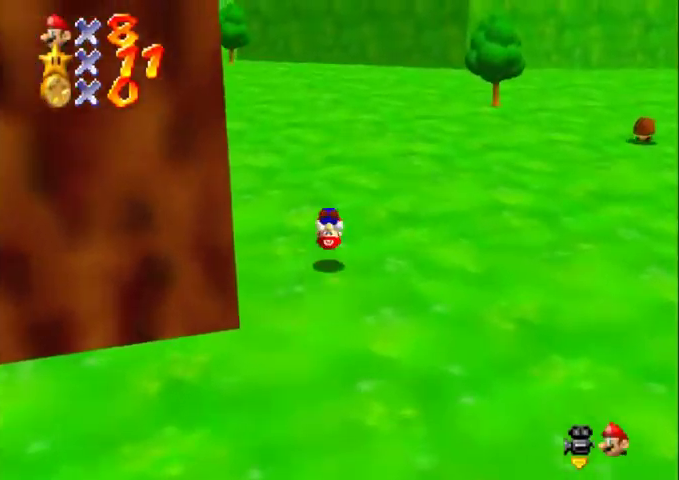
Gameplay with a controller (Nintendo layout); each line is a JSON object with the inputs held at the frame after it. "events" lists button and stick changes between this image and that frame as [ms after this image, input, new state], when the widget could be followed in between. Not read: L3 R3.
{"buttons": ["B"], "left_stick": "up", "events": [[33, "A", "up"], [133, "C_DOWN", "down"], [133, "C_RIGHT", "down"], [233, "C_DOWN", "up"], [267, "C_RIGHT", "up"], [467, "B", "down"]]}
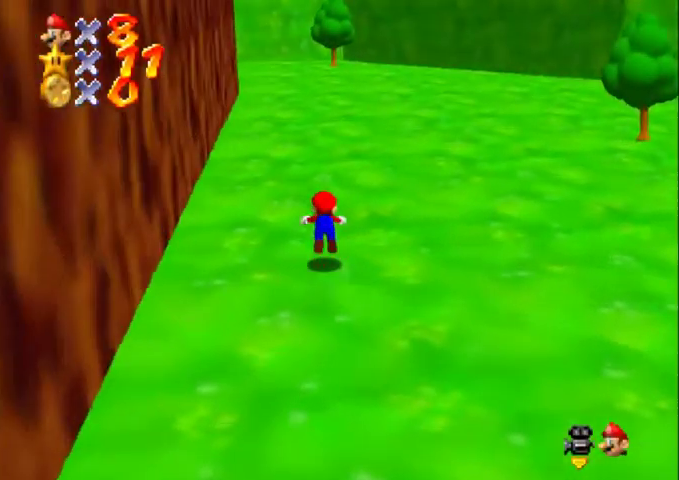
{"buttons": ["A"], "left_stick": "up", "events": [[33, "B", "up"], [367, "A", "down"]]}
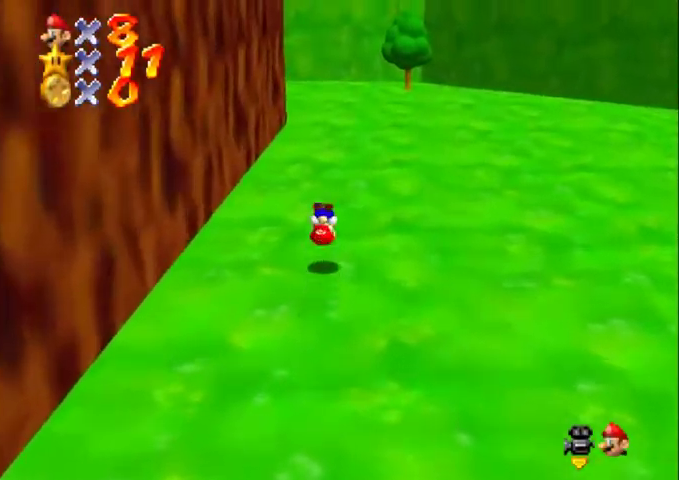
{"buttons": ["C_DOWN", "C_LEFT"], "left_stick": "up", "events": [[233, "A", "up"], [433, "B", "down"], [500, "B", "up"], [500, "C_DOWN", "down"], [500, "C_LEFT", "down"]]}
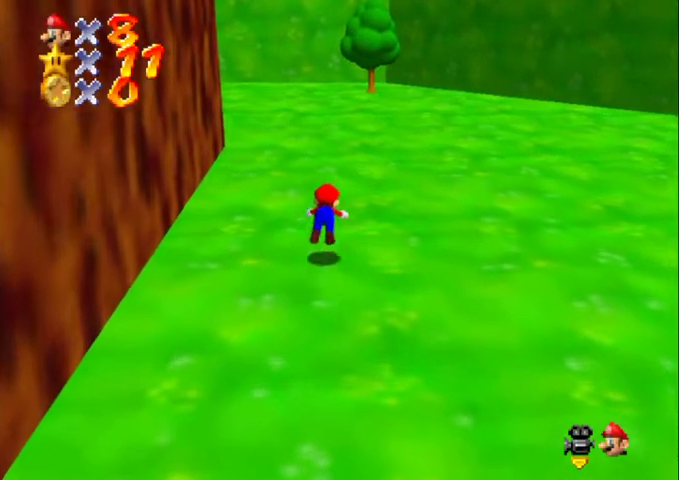
{"buttons": ["A"], "left_stick": "up", "events": [[167, "C_DOWN", "up"], [167, "C_LEFT", "up"], [333, "A", "down"]]}
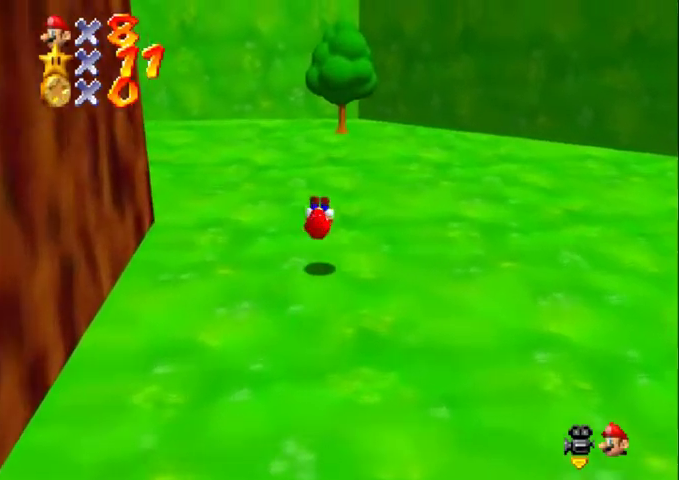
{"buttons": ["C_DOWN", "C_LEFT"], "left_stick": "up", "events": [[367, "B", "down"], [367, "left_stick", "center"], [433, "A", "up"], [433, "left_stick", "up"], [467, "B", "up"], [467, "C_DOWN", "down"], [467, "C_LEFT", "down"]]}
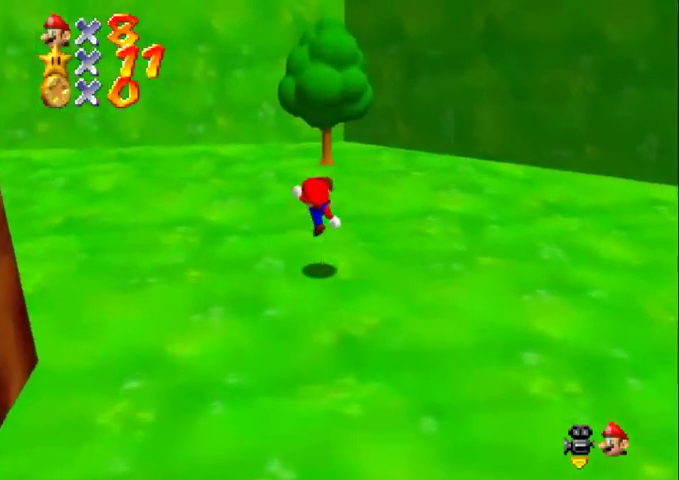
{"buttons": ["A", "B"], "left_stick": "up-left", "events": [[100, "C_DOWN", "up"], [100, "C_LEFT", "up"], [267, "A", "down"], [267, "B", "down"], [300, "left_stick", "up-left"]]}
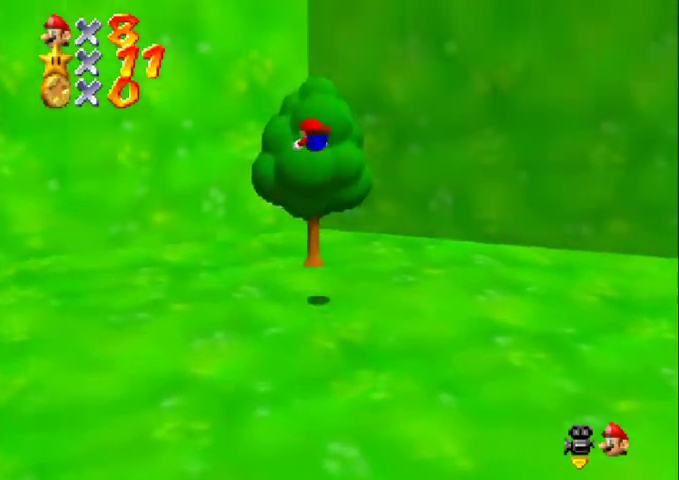
{"buttons": [], "left_stick": "center", "events": [[67, "A", "up"], [100, "B", "up"], [100, "C_DOWN", "down"], [100, "C_LEFT", "down"], [200, "left_stick", "up"], [300, "C_DOWN", "up"], [333, "C_LEFT", "up"], [433, "left_stick", "center"]]}
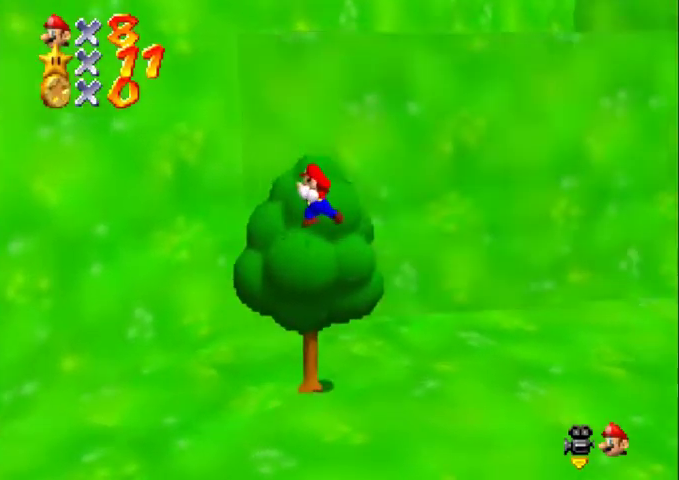
{"buttons": ["A"], "left_stick": "center", "events": [[467, "A", "down"]]}
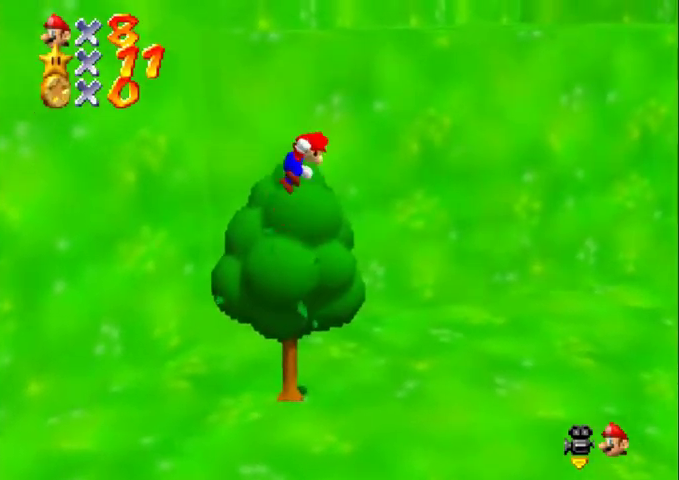
{"buttons": ["A"], "left_stick": "up-right", "events": [[33, "left_stick", "up"], [333, "left_stick", "up-right"]]}
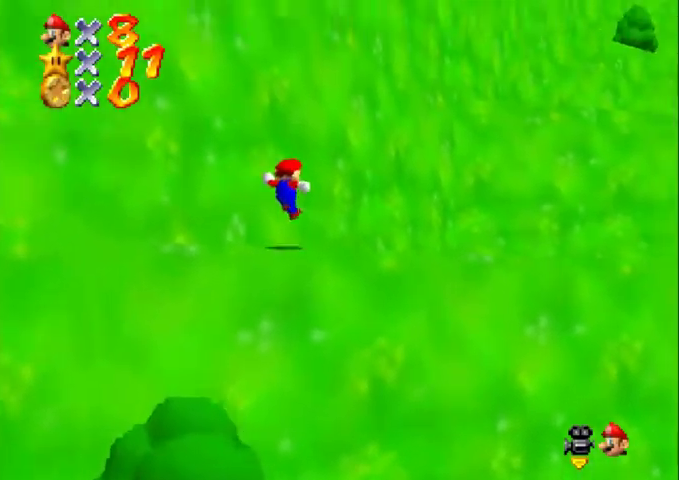
{"buttons": [], "left_stick": "up-right", "events": [[100, "A", "up"], [300, "C_RIGHT", "down"], [333, "C_DOWN", "down"], [400, "C_DOWN", "up"], [433, "C_RIGHT", "up"]]}
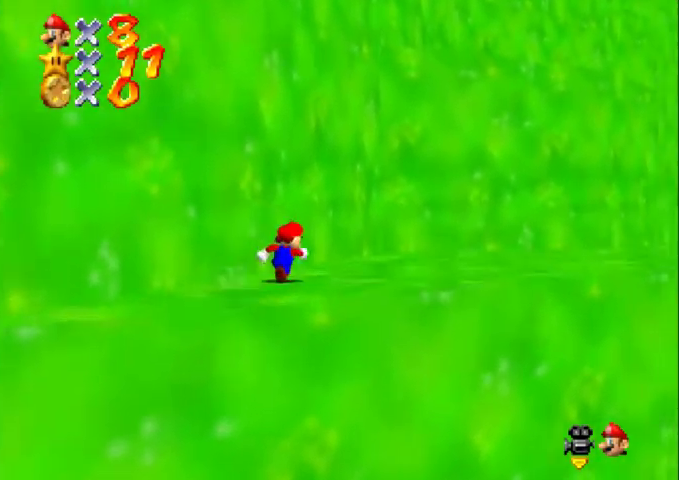
{"buttons": [], "left_stick": "up-right", "events": [[67, "C_RIGHT", "down"], [233, "C_RIGHT", "up"]]}
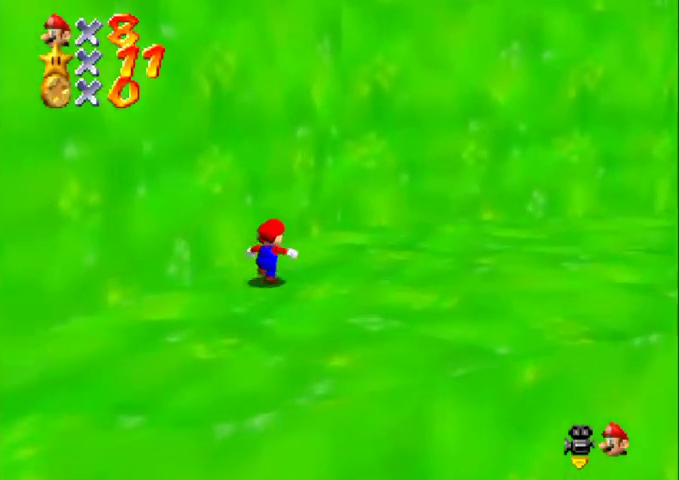
{"buttons": [], "left_stick": "up-left", "events": [[267, "left_stick", "right"], [367, "left_stick", "down-right"], [467, "left_stick", "up-left"]]}
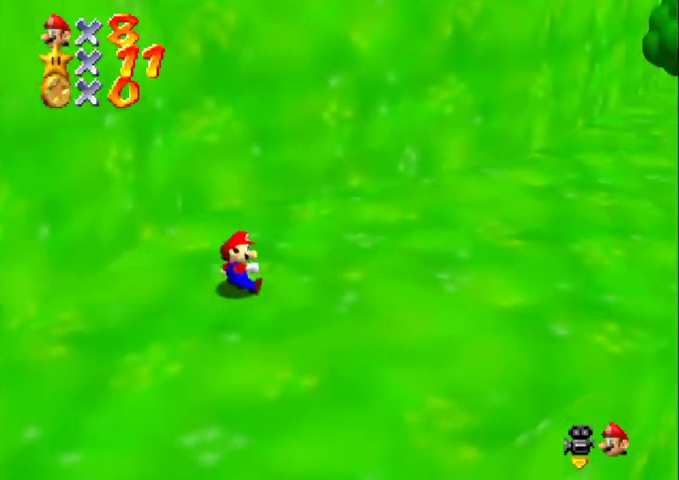
{"buttons": ["A"], "left_stick": "up-left", "events": [[367, "A", "down"]]}
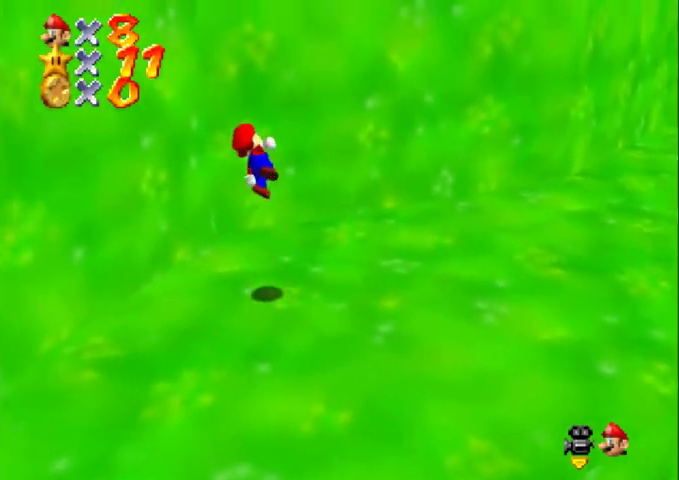
{"buttons": [], "left_stick": "up-left", "events": [[233, "A", "up"]]}
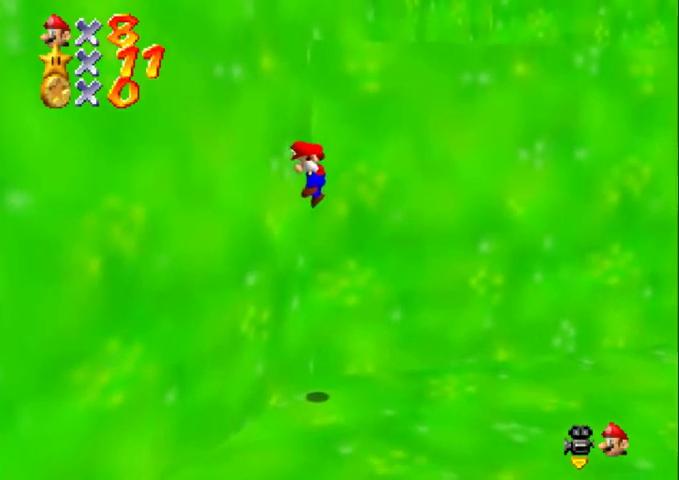
{"buttons": ["A"], "left_stick": "up", "events": [[33, "left_stick", "up"], [67, "A", "down"], [167, "left_stick", "up-left"], [367, "left_stick", "up"]]}
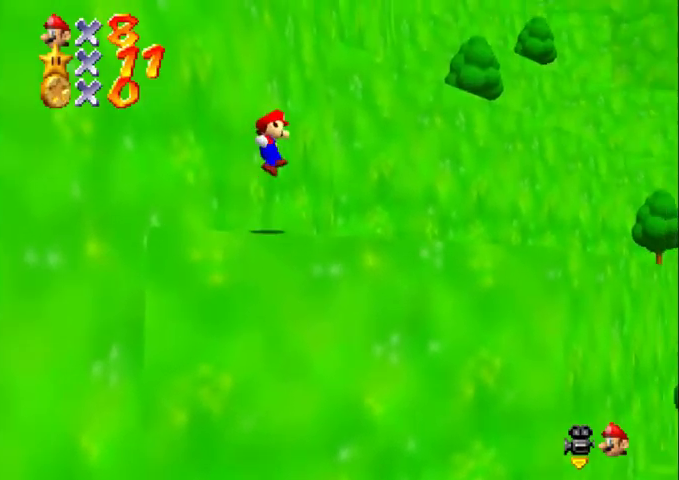
{"buttons": [], "left_stick": "up", "events": [[267, "left_stick", "up-right"], [433, "A", "up"], [500, "left_stick", "up"]]}
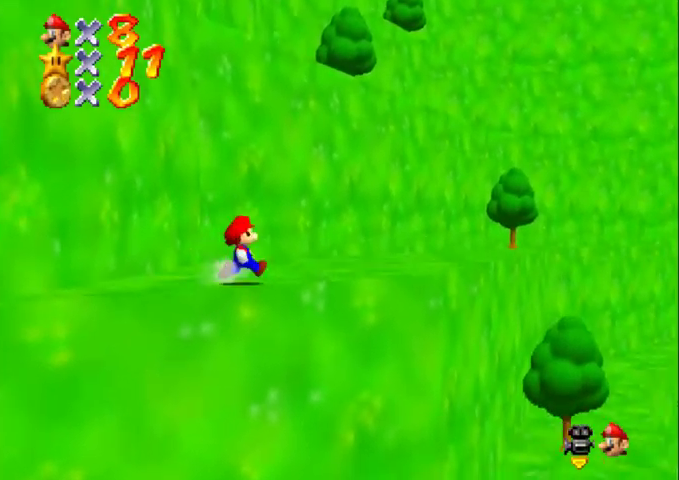
{"buttons": [], "left_stick": "up-left", "events": [[233, "left_stick", "down-left"], [367, "C_RIGHT", "down"], [400, "left_stick", "left"], [467, "C_RIGHT", "up"], [467, "left_stick", "up-left"]]}
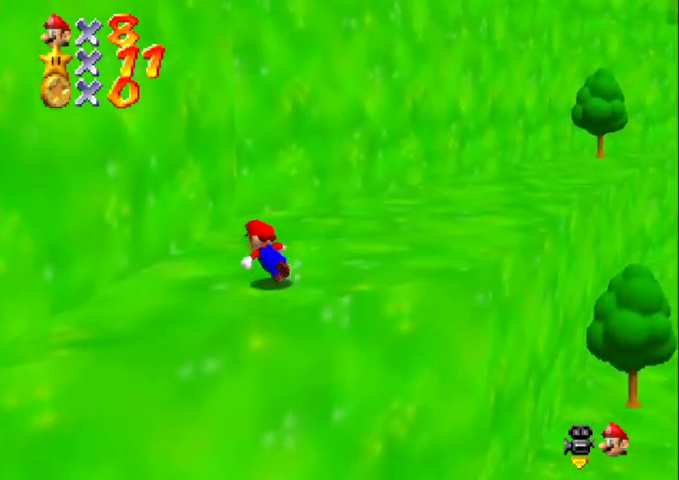
{"buttons": [], "left_stick": "up-right", "events": [[33, "left_stick", "up"], [167, "left_stick", "up-right"], [267, "C_LEFT", "down"], [333, "C_LEFT", "up"]]}
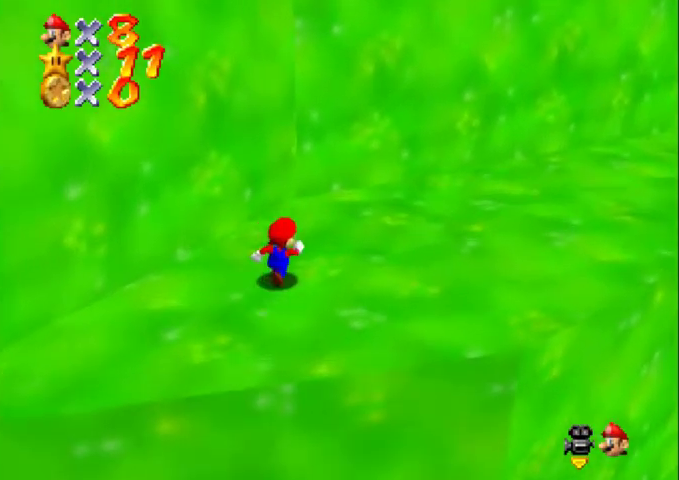
{"buttons": [], "left_stick": "up-right", "events": [[267, "C_LEFT", "down"], [433, "C_LEFT", "up"]]}
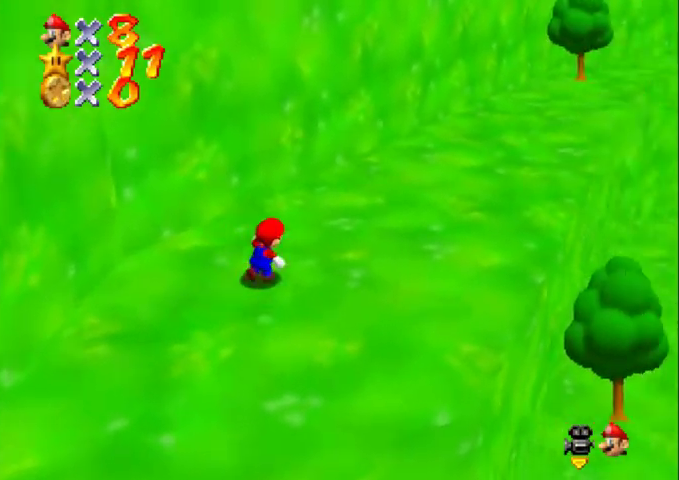
{"buttons": ["A"], "left_stick": "up-right", "events": [[100, "B", "down"], [233, "B", "up"], [467, "A", "down"]]}
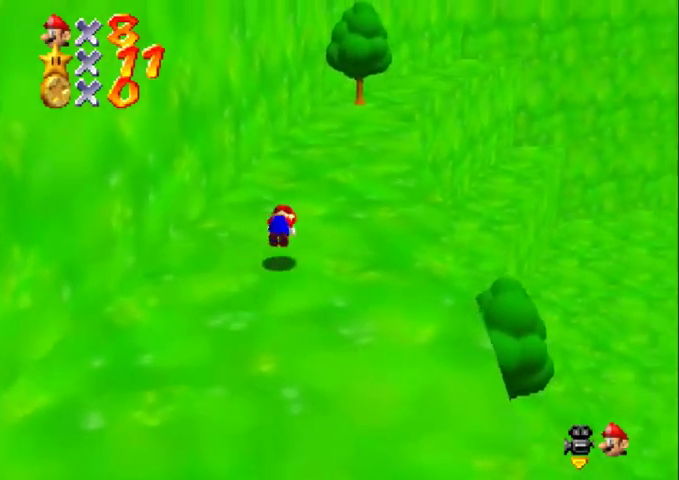
{"buttons": ["A"], "left_stick": "up", "events": [[433, "left_stick", "up"]]}
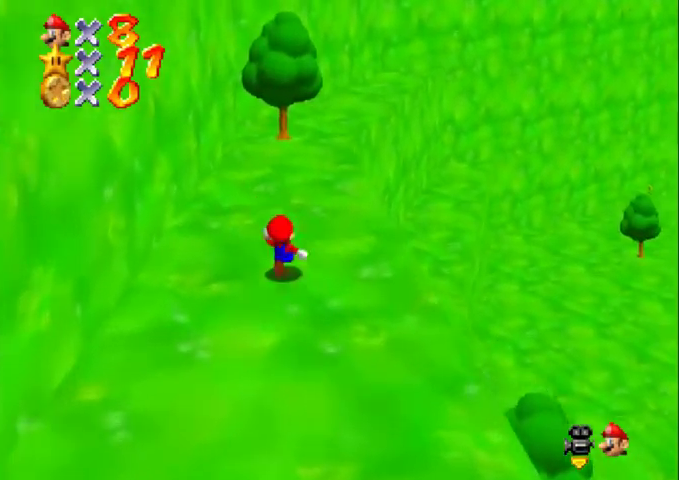
{"buttons": ["A", "B"], "left_stick": "up", "events": [[33, "B", "down"], [33, "left_stick", "center"], [100, "left_stick", "up"], [133, "A", "up"], [133, "B", "up"], [400, "A", "down"], [400, "B", "down"]]}